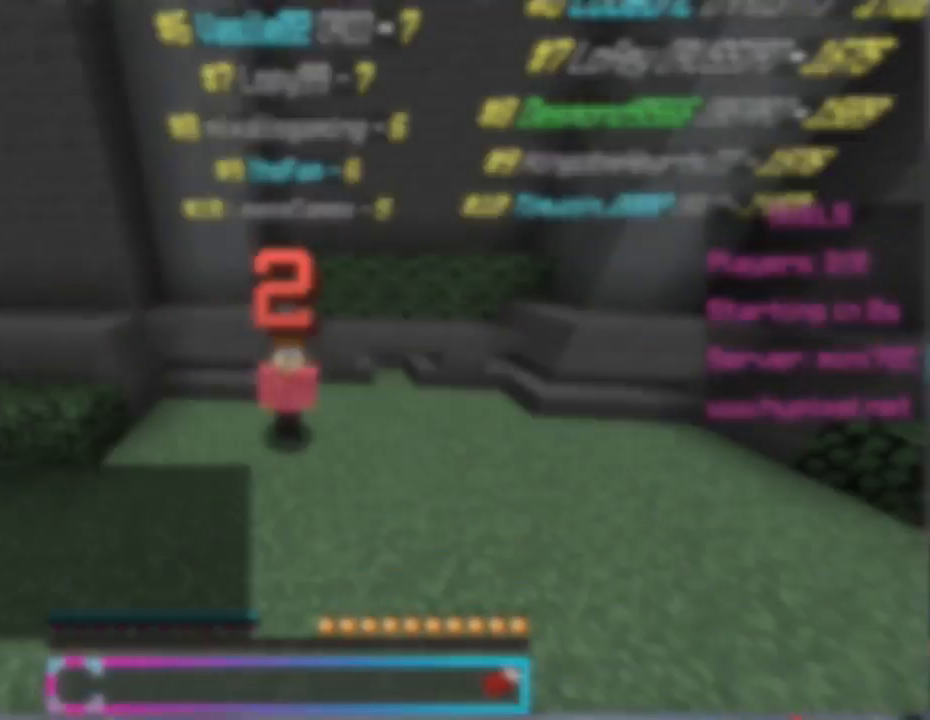
Gameplay with keyboard and mouse; each line is a JSON object with the keys and mouse buttons held at the frame after it. "events" lists presses ("down") and releases ("up") of "a", "d", "s", "w", "mouse_left" and "mouse_right" between this image and that frame as [ms after this image, input, new state], when the widget could be followed in between. "mouse_left", "mouse_right" = the "left", "right" buttons of the "mouse" list. No other keys are recorded. Fast repeated clicks can show as one long hold. Mouse movement is not recorded.
{"keys": [], "mouse": [], "events": []}
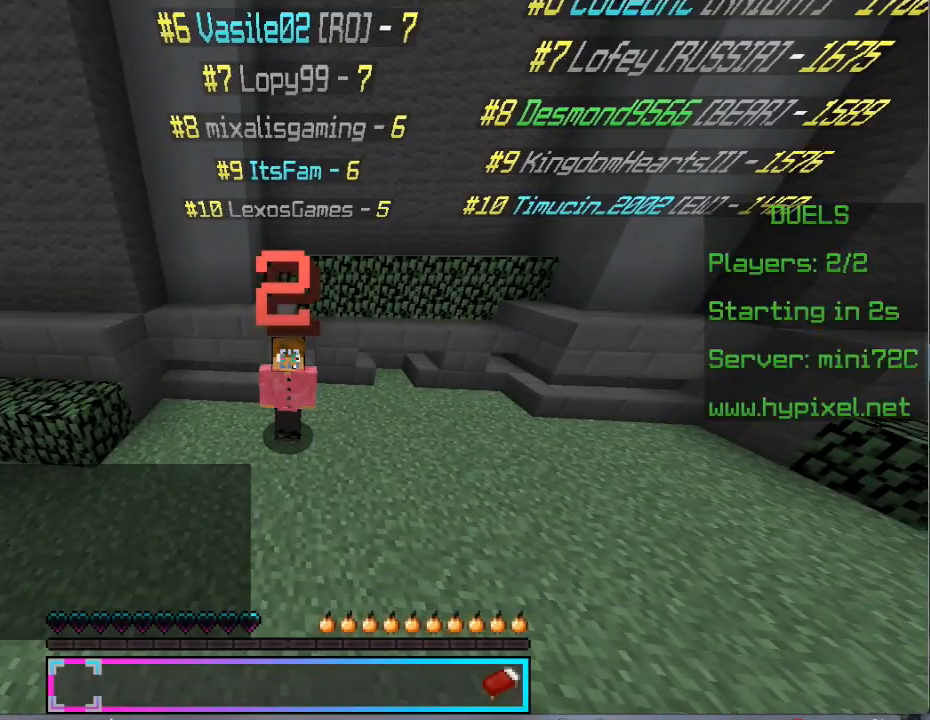
{"keys": [], "mouse": [], "events": []}
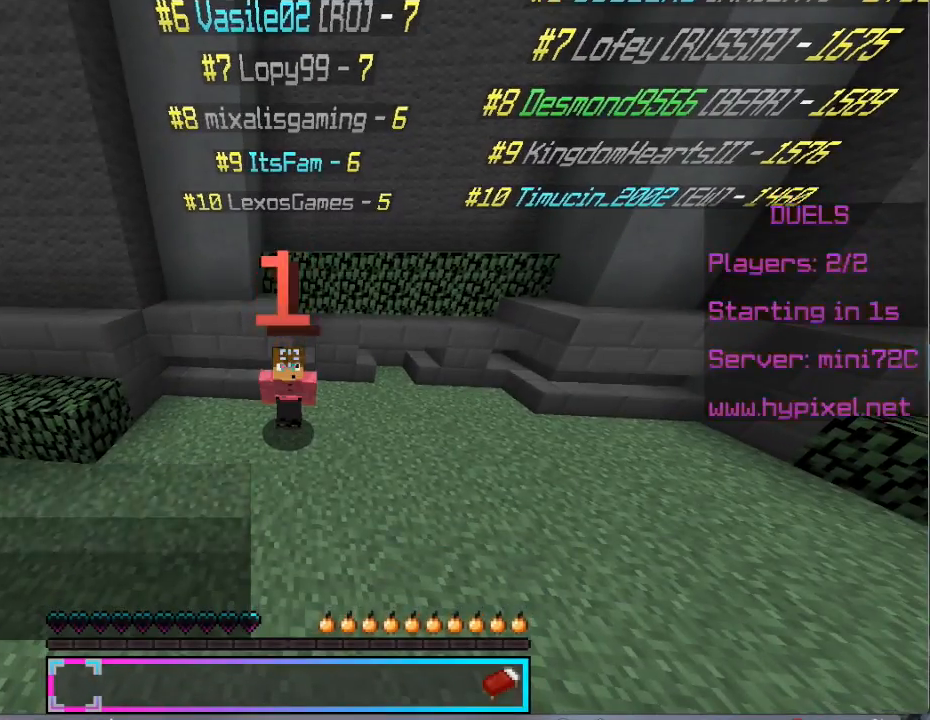
{"keys": [], "mouse": [], "events": []}
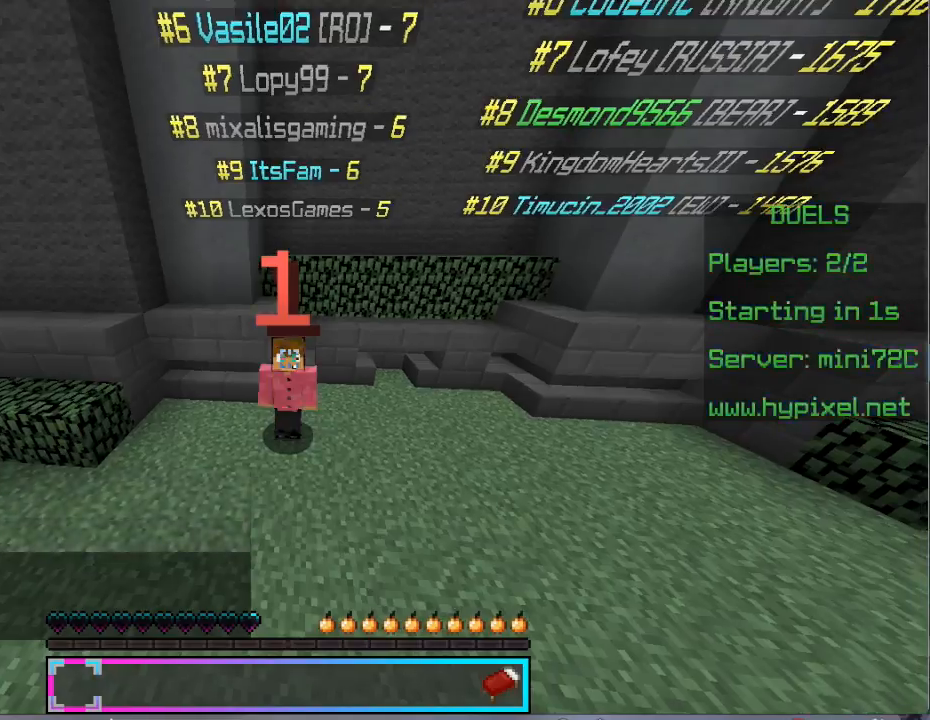
{"keys": [], "mouse": [], "events": []}
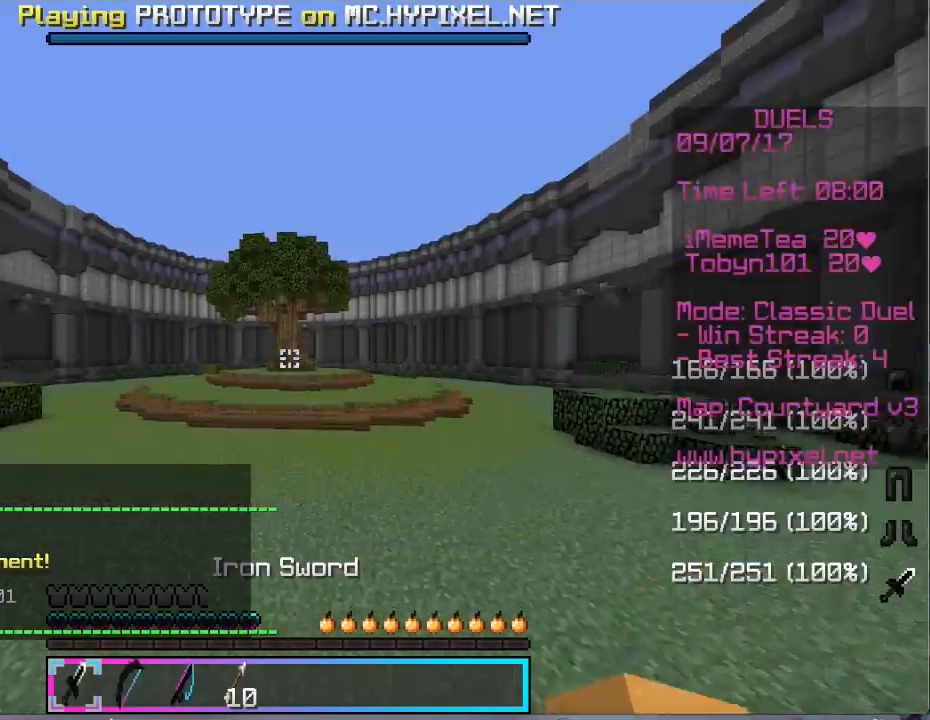
{"keys": ["w"], "mouse": [], "events": [[367, "w", "down"]]}
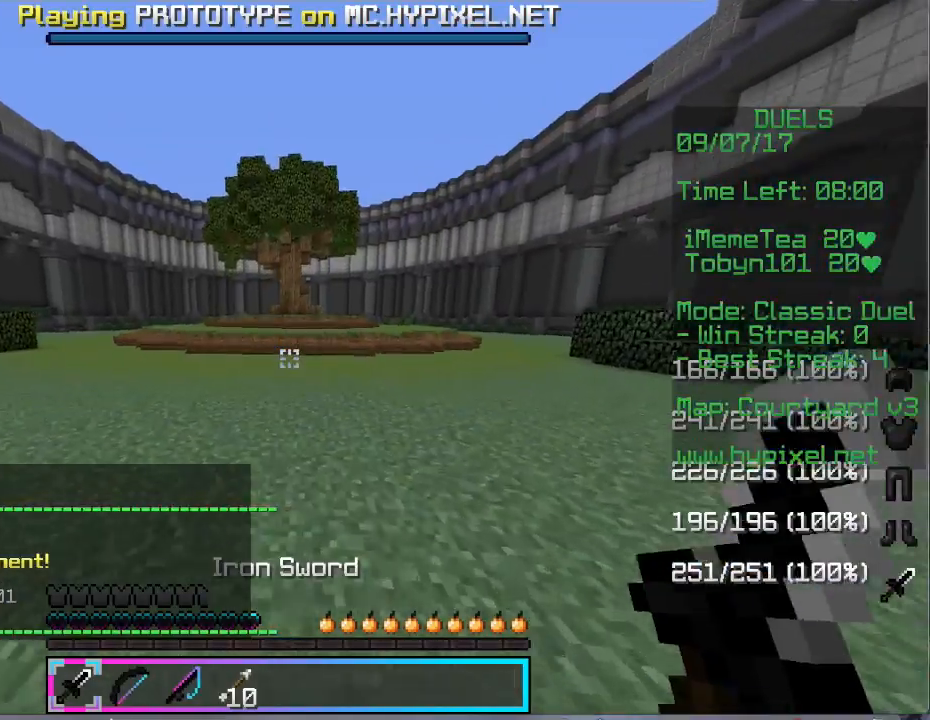
{"keys": ["d", "w"], "mouse": [], "events": [[401, "d", "down"]]}
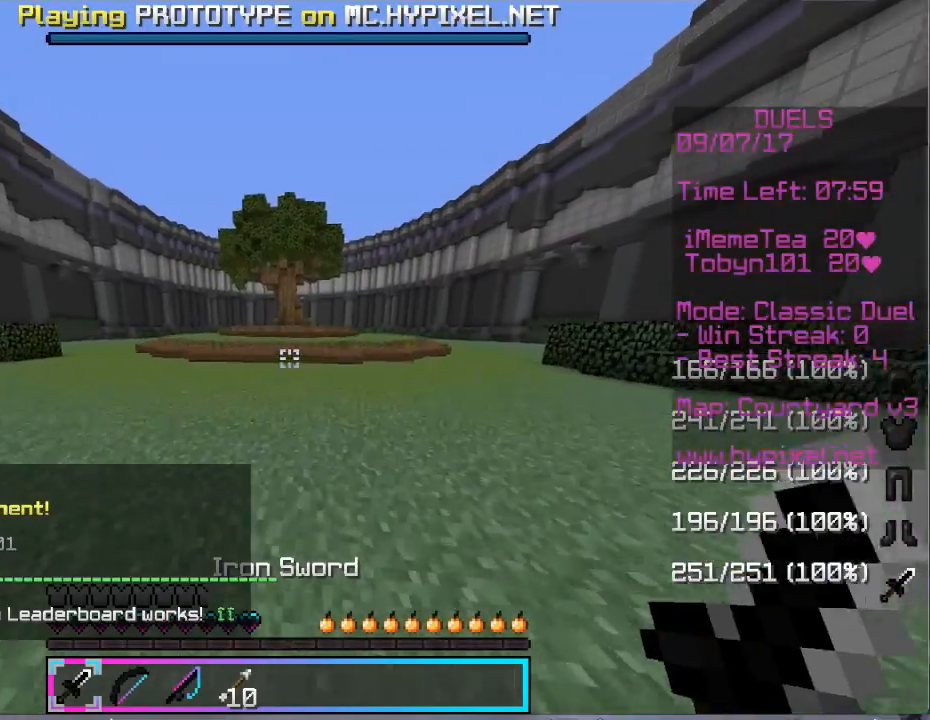
{"keys": ["w"], "mouse": [], "events": [[400, "d", "up"]]}
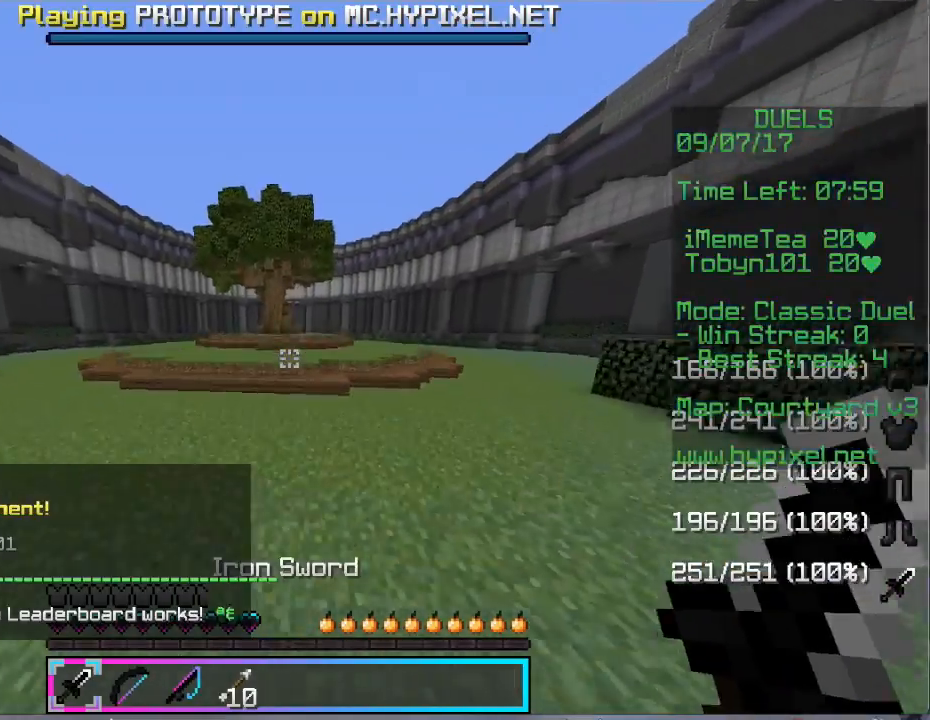
{"keys": ["w"], "mouse": [], "events": []}
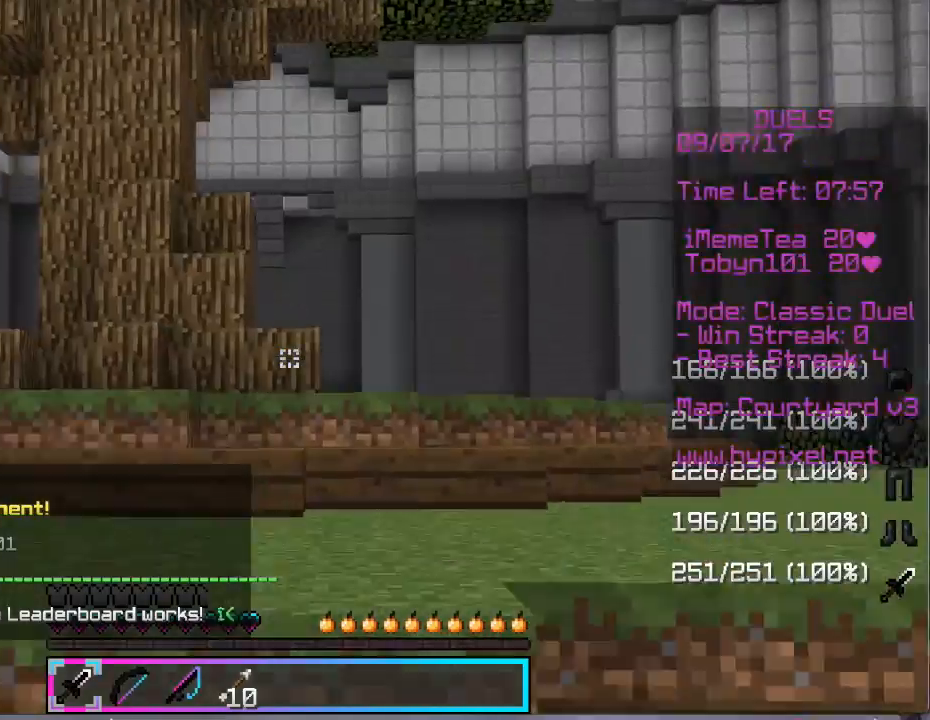
{"keys": ["w"], "mouse": [], "events": []}
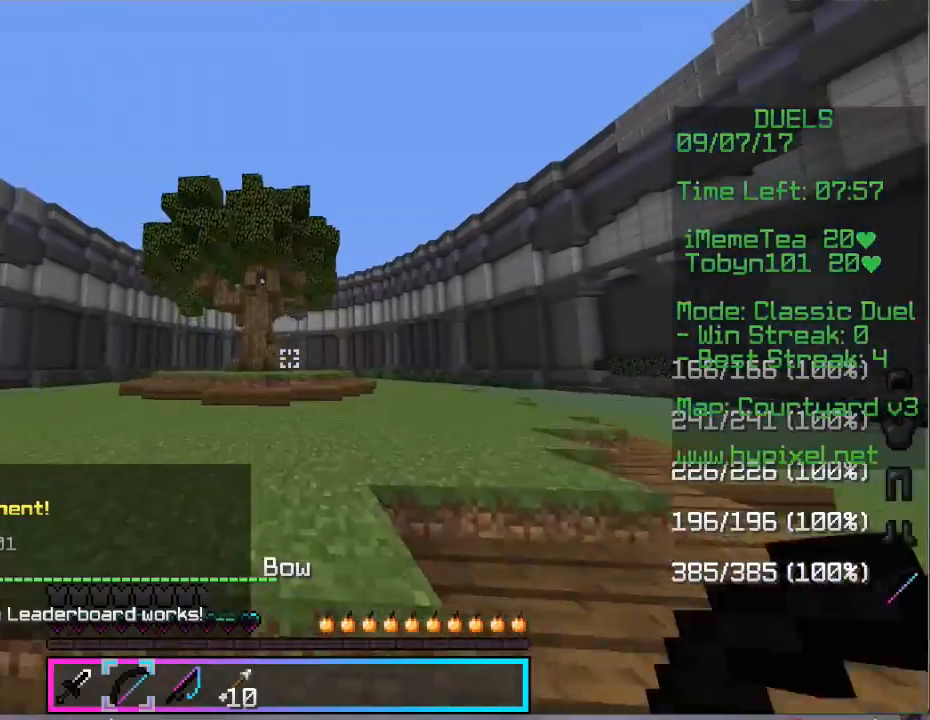
{"keys": ["w"], "mouse": [], "events": [[167, "d", "down"], [367, "d", "up"]]}
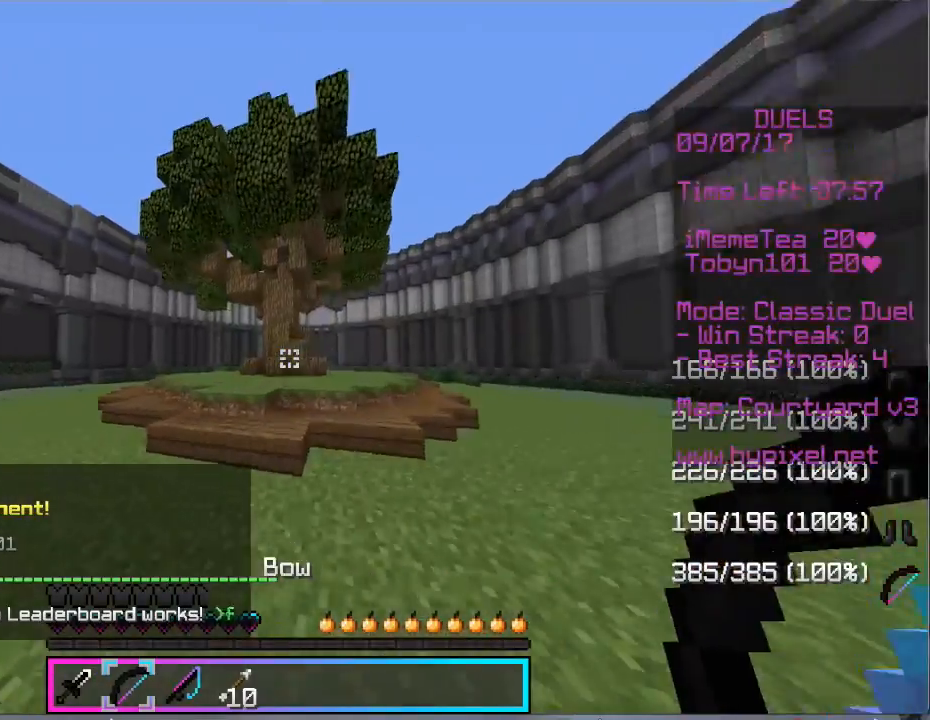
{"keys": ["w"], "mouse": [], "events": [[66, "a", "down"], [267, "a", "up"]]}
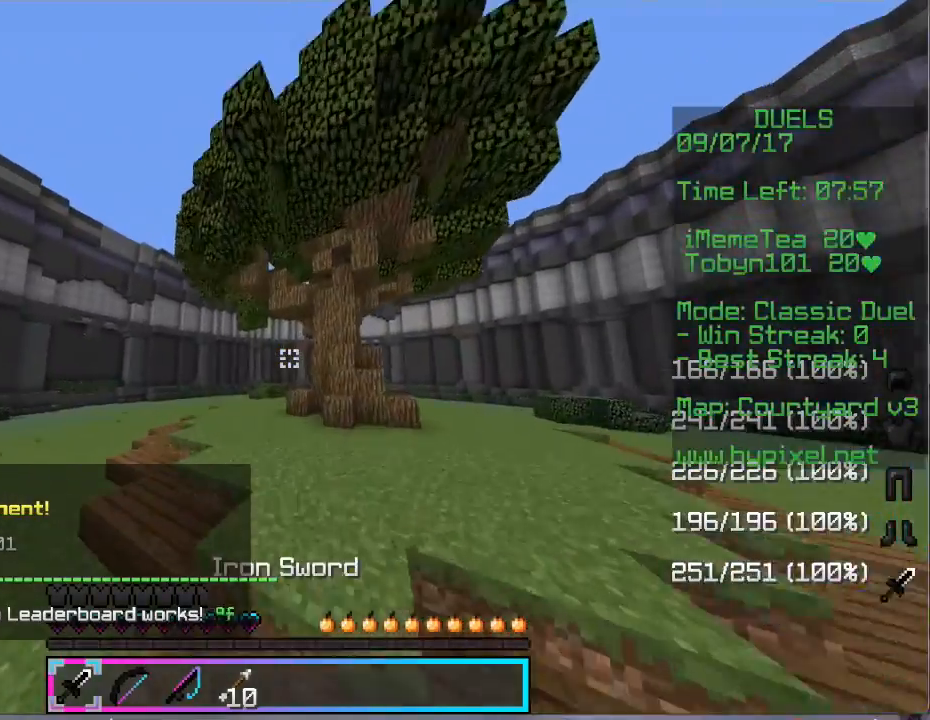
{"keys": ["a", "w"], "mouse": ["left", "right"], "events": [[334, "mouse_left", "down"], [334, "mouse_right", "down"], [467, "a", "down"]]}
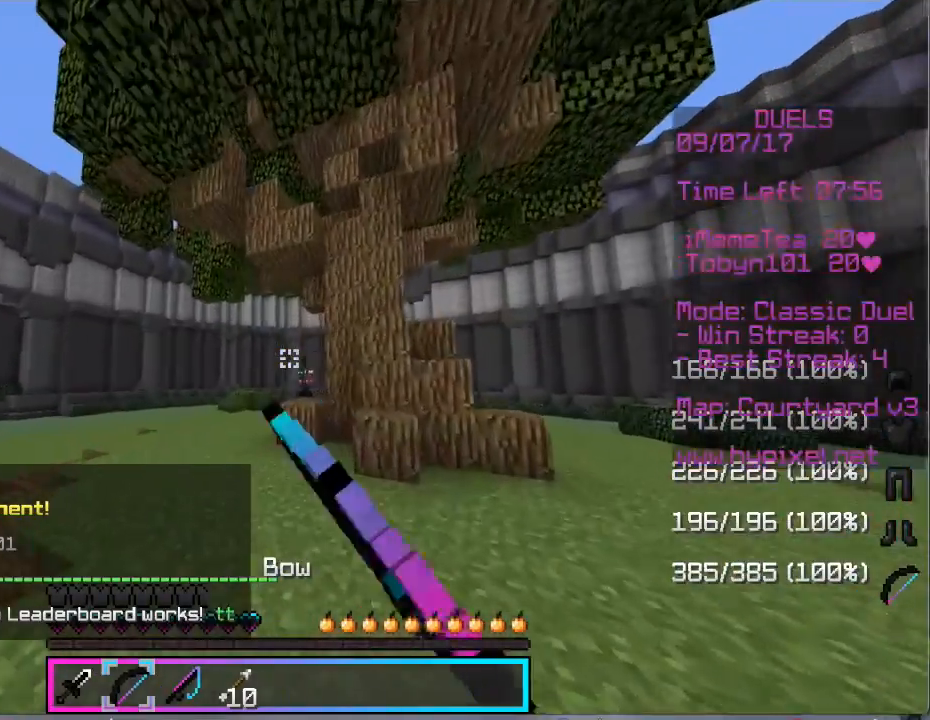
{"keys": ["w"], "mouse": [], "events": [[467, "mouse_right", "up"], [500, "a", "up"], [500, "mouse_left", "up"]]}
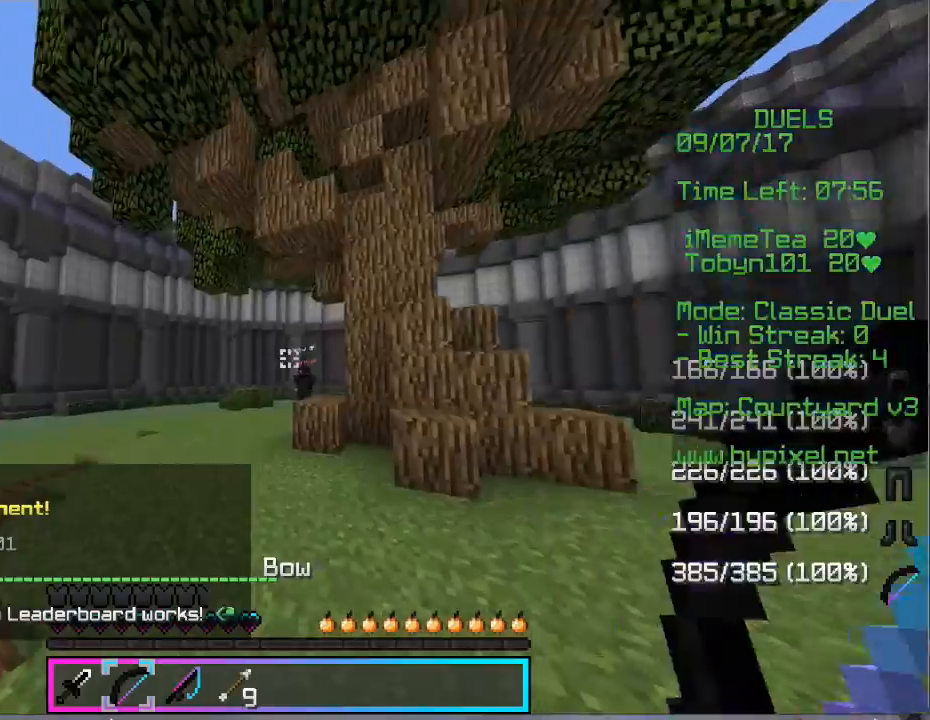
{"keys": ["w"], "mouse": [], "events": []}
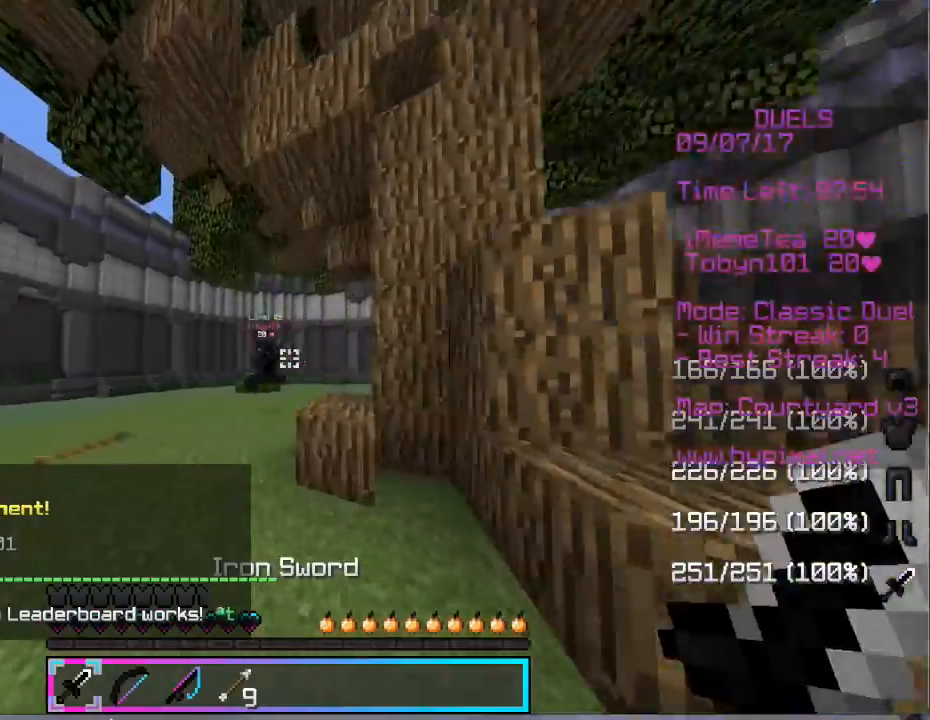
{"keys": ["a", "w"], "mouse": ["left"], "events": [[100, "a", "down"], [267, "mouse_left", "down"], [400, "mouse_left", "up"], [467, "mouse_left", "down"]]}
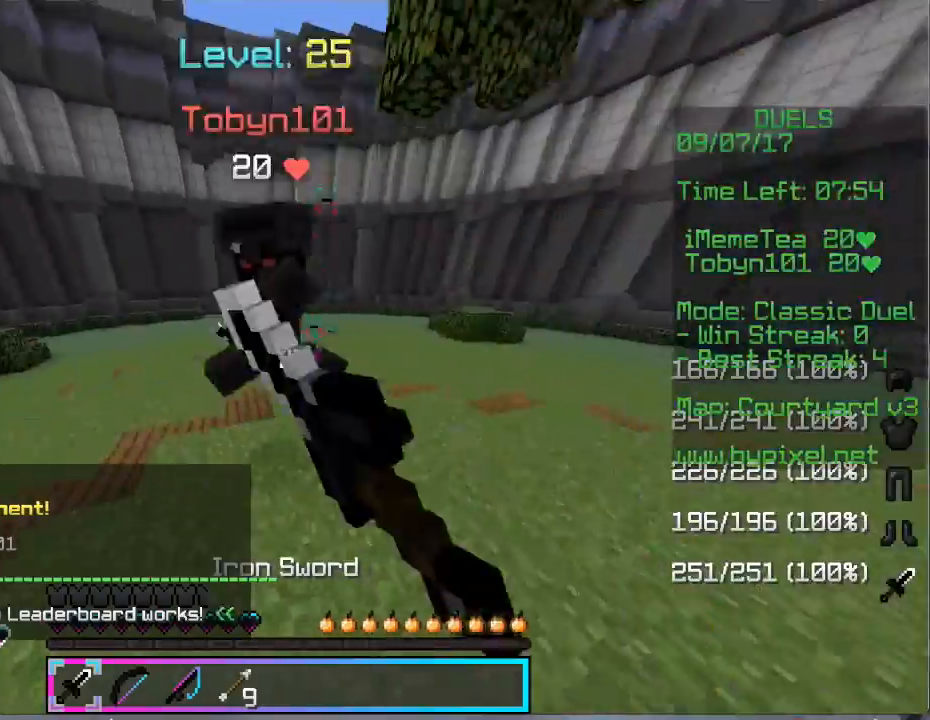
{"keys": ["a", "w"], "mouse": ["left"], "events": [[200, "mouse_left", "up"], [267, "mouse_left", "down"]]}
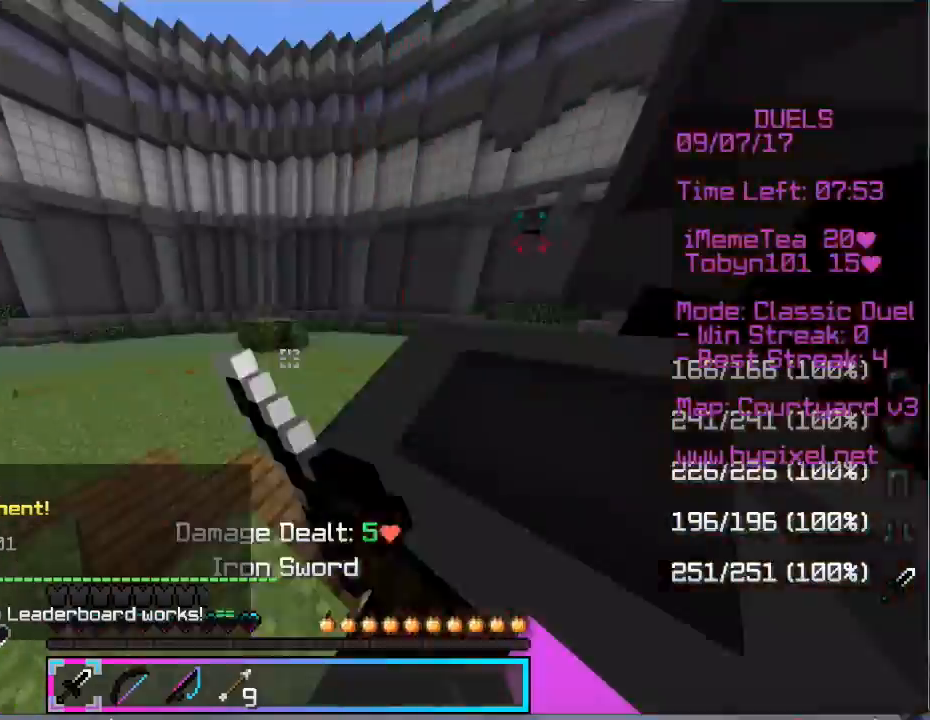
{"keys": ["a", "w"], "mouse": ["left"], "events": [[100, "mouse_left", "up"], [133, "mouse_left", "down"], [233, "mouse_left", "up"], [300, "mouse_left", "down"], [400, "a", "up"], [467, "a", "down"]]}
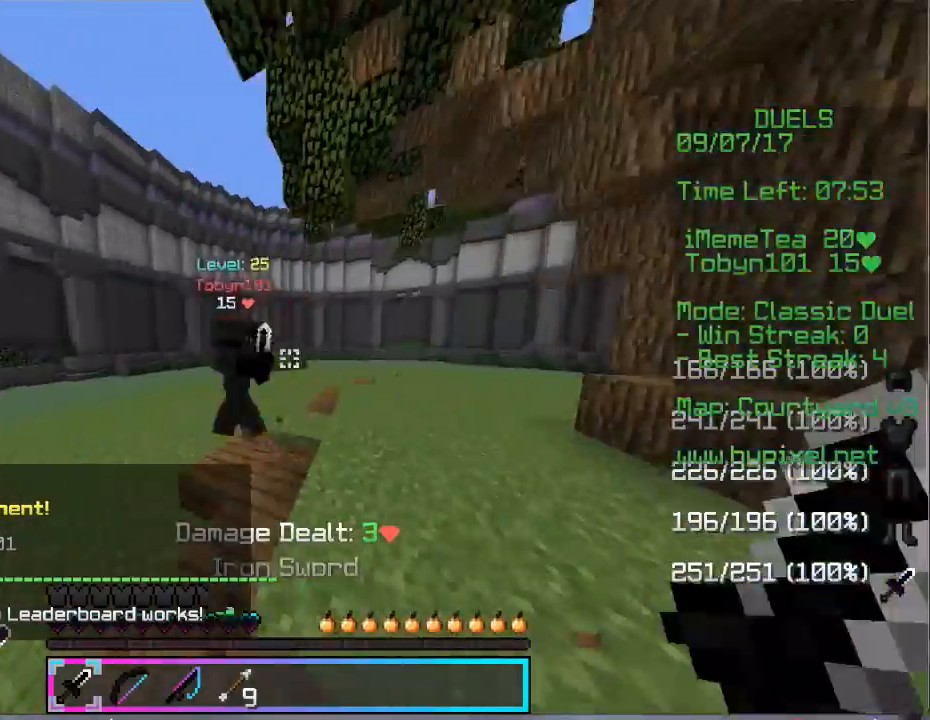
{"keys": ["a", "w"], "mouse": ["left"], "events": [[334, "mouse_left", "up"], [401, "mouse_left", "down"]]}
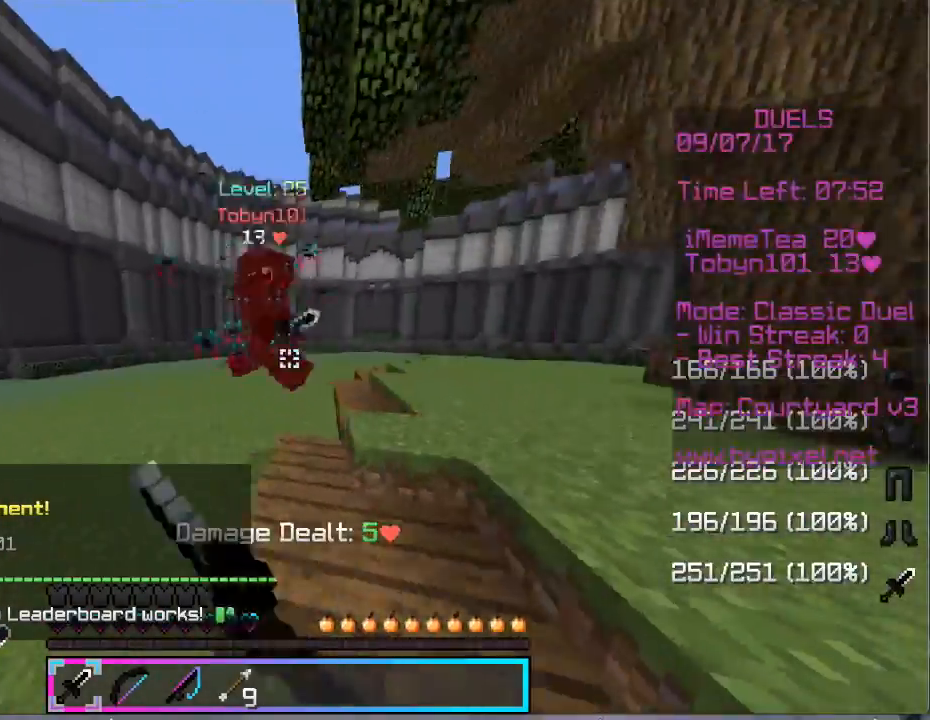
{"keys": ["w"], "mouse": ["left"], "events": [[367, "a", "up"], [367, "d", "down"], [467, "d", "up"]]}